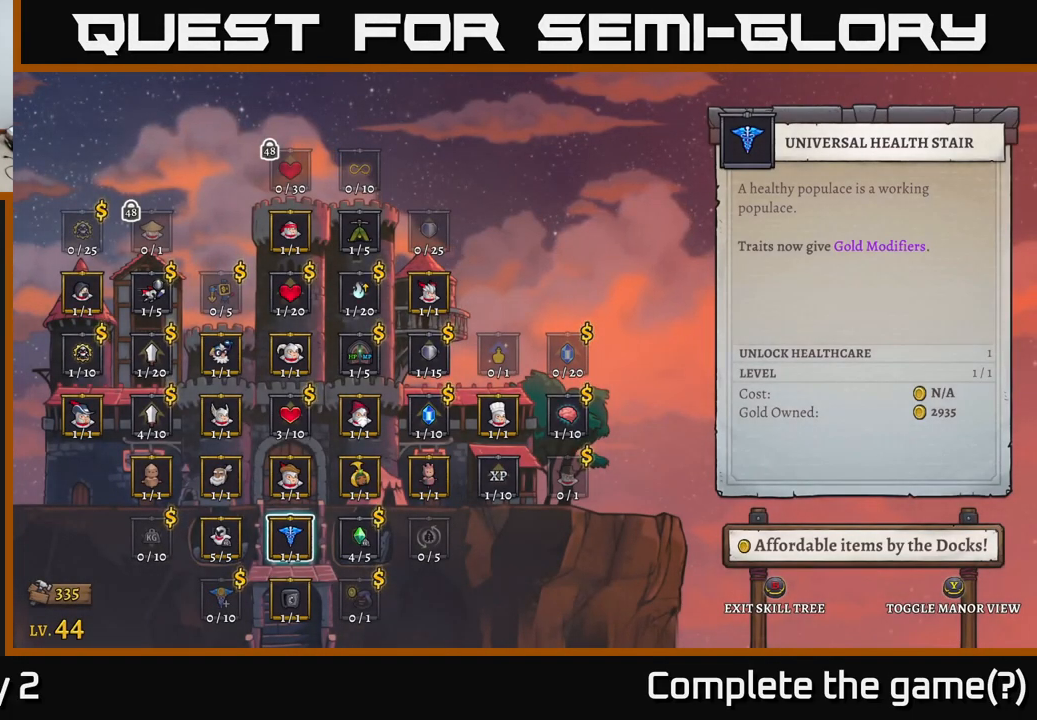
Gameplay with a controller (Xbox layout); each line is a JSON object with the inputs held at the frame after it. "events" lists button and stick changes between this image and that frame as [ms after this image, input, new state], when the widget could be followed in between.
{"buttons": [], "left_stick": "center", "right_stick": "center", "events": [[233, "left_stick", "right"], [450, "left_stick", "center"]]}
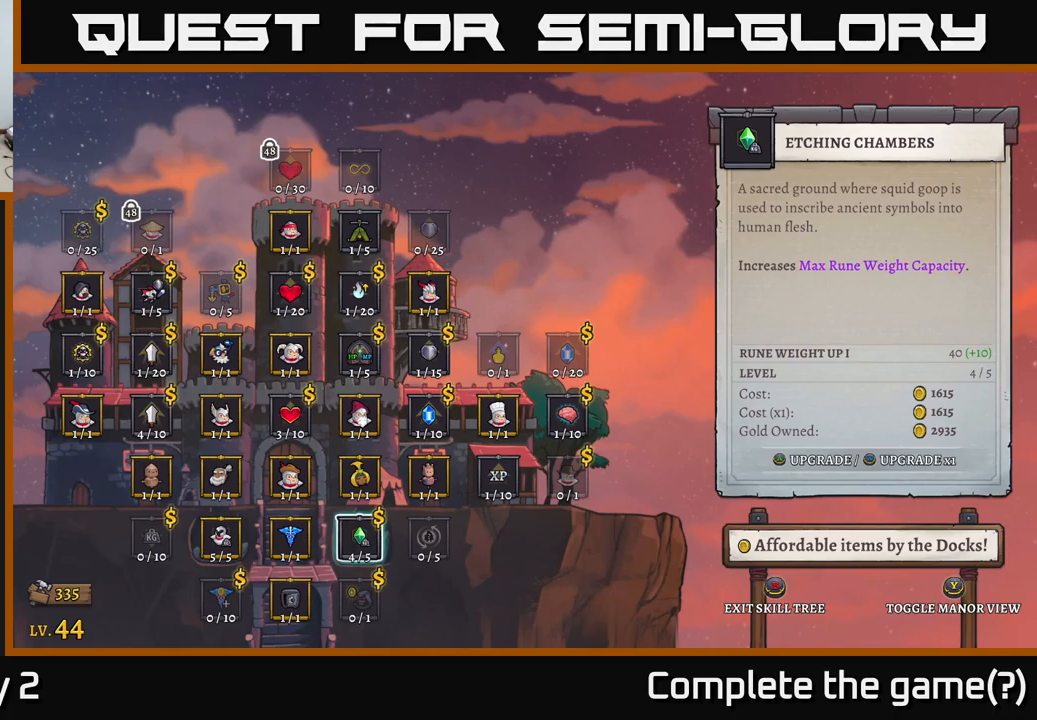
{"buttons": [], "left_stick": "left", "right_stick": "center", "events": [[50, "left_stick", "up-left"], [184, "left_stick", "center"], [250, "left_stick", "up-left"], [434, "left_stick", "down-left"], [484, "left_stick", "left"]]}
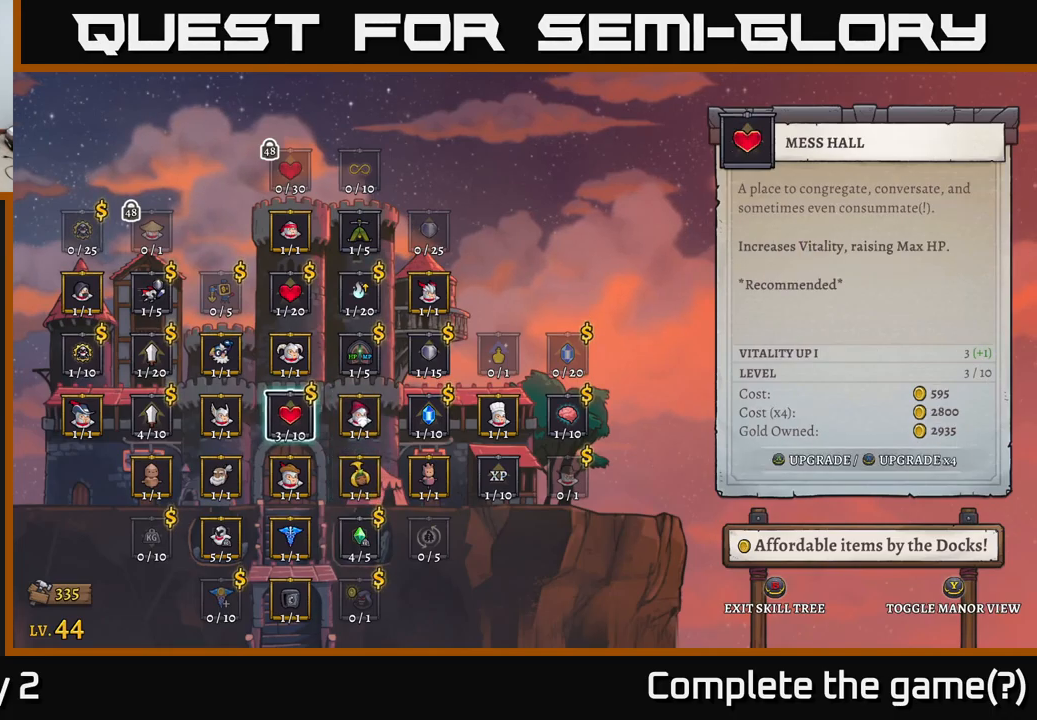
{"buttons": [], "left_stick": "left", "right_stick": "center", "events": [[150, "left_stick", "center"], [200, "left_stick", "left"]]}
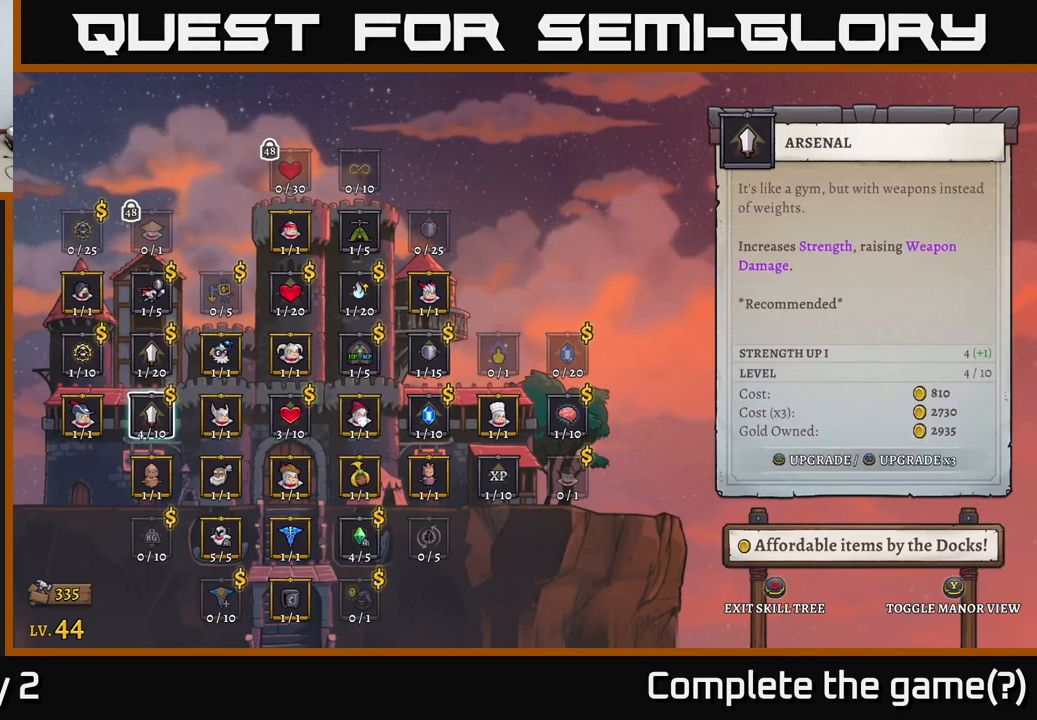
{"buttons": [], "left_stick": "up", "right_stick": "center", "events": [[17, "left_stick", "center"], [234, "left_stick", "up"], [367, "left_stick", "center"], [434, "left_stick", "up"]]}
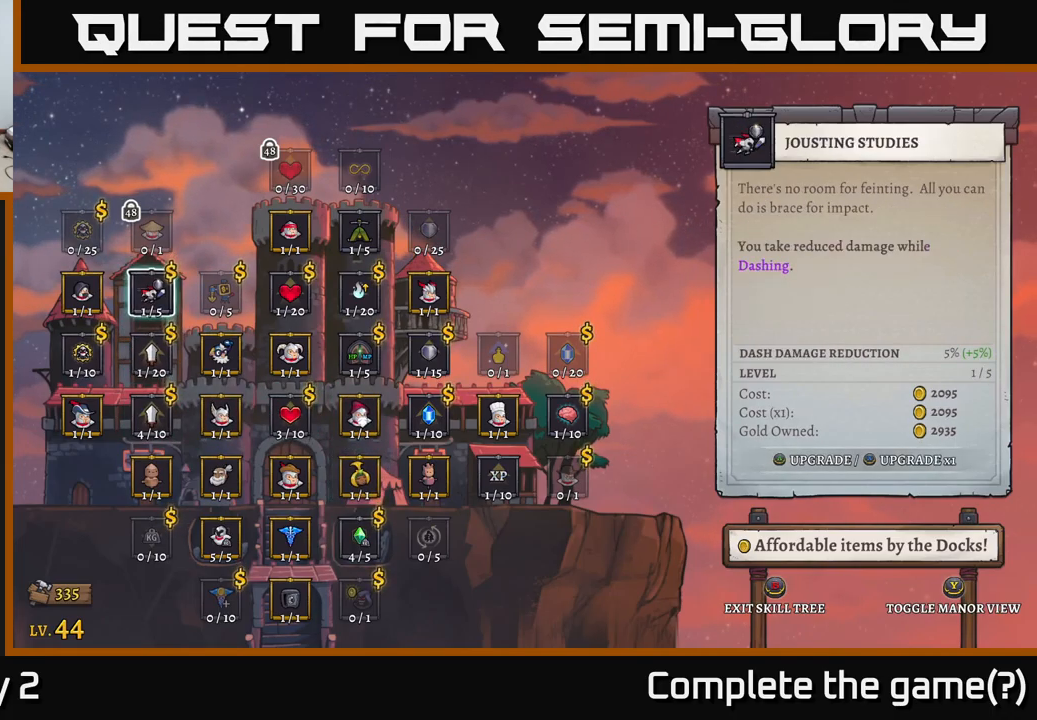
{"buttons": [], "left_stick": "center", "right_stick": "center", "events": [[67, "left_stick", "center"], [250, "left_stick", "right"], [400, "left_stick", "center"]]}
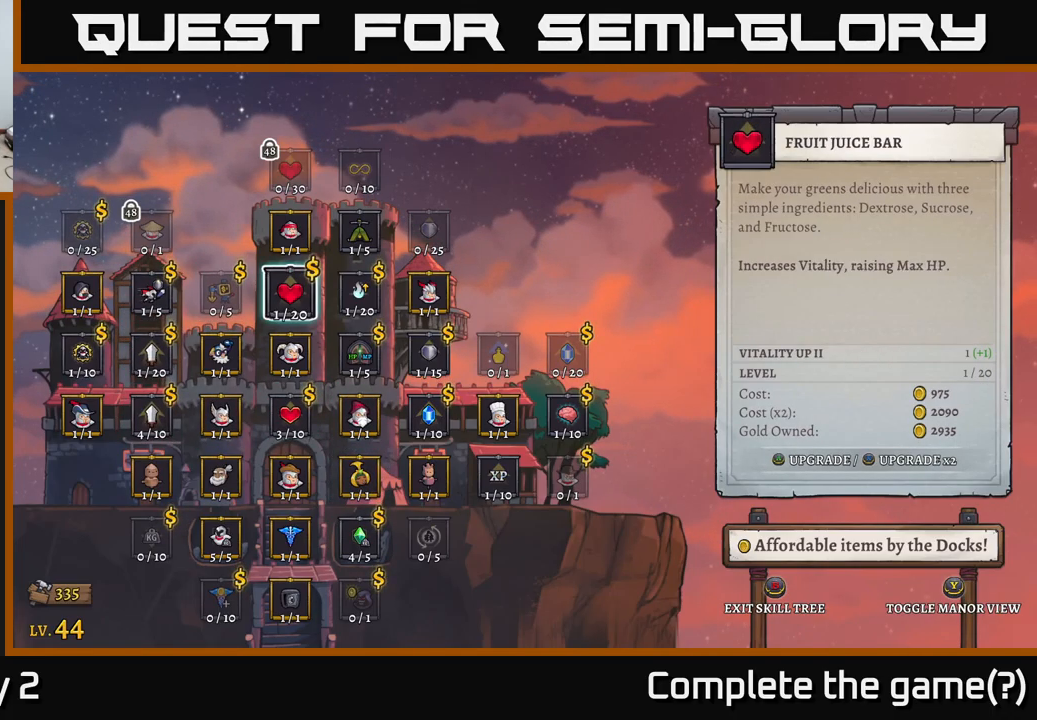
{"buttons": [], "left_stick": "center", "right_stick": "center", "events": [[17, "left_stick", "right"], [134, "left_stick", "center"]]}
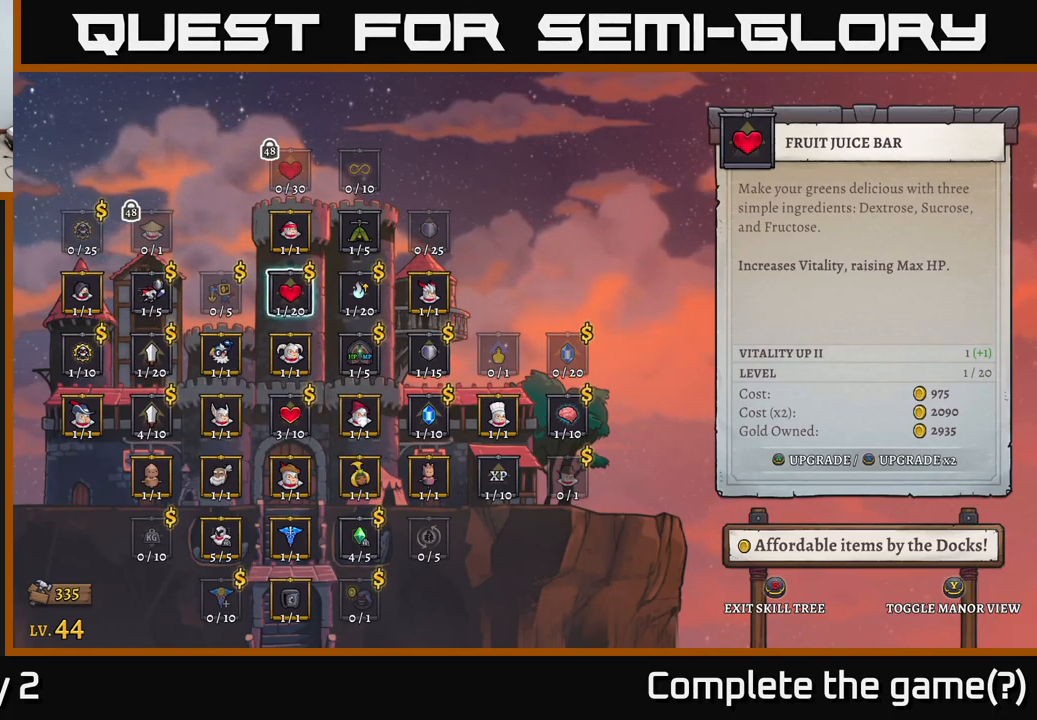
{"buttons": [], "left_stick": "left", "right_stick": "center", "events": [[484, "left_stick", "left"]]}
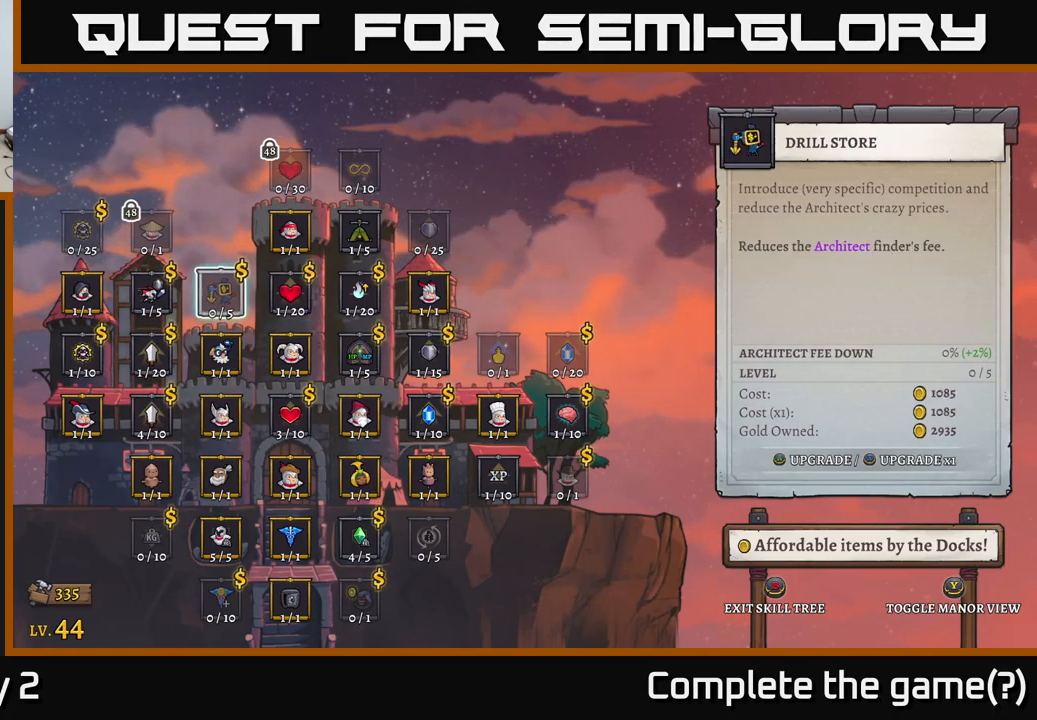
{"buttons": [], "left_stick": "down", "right_stick": "center", "events": [[117, "left_stick", "center"], [217, "left_stick", "left"], [350, "left_stick", "center"], [484, "left_stick", "down"]]}
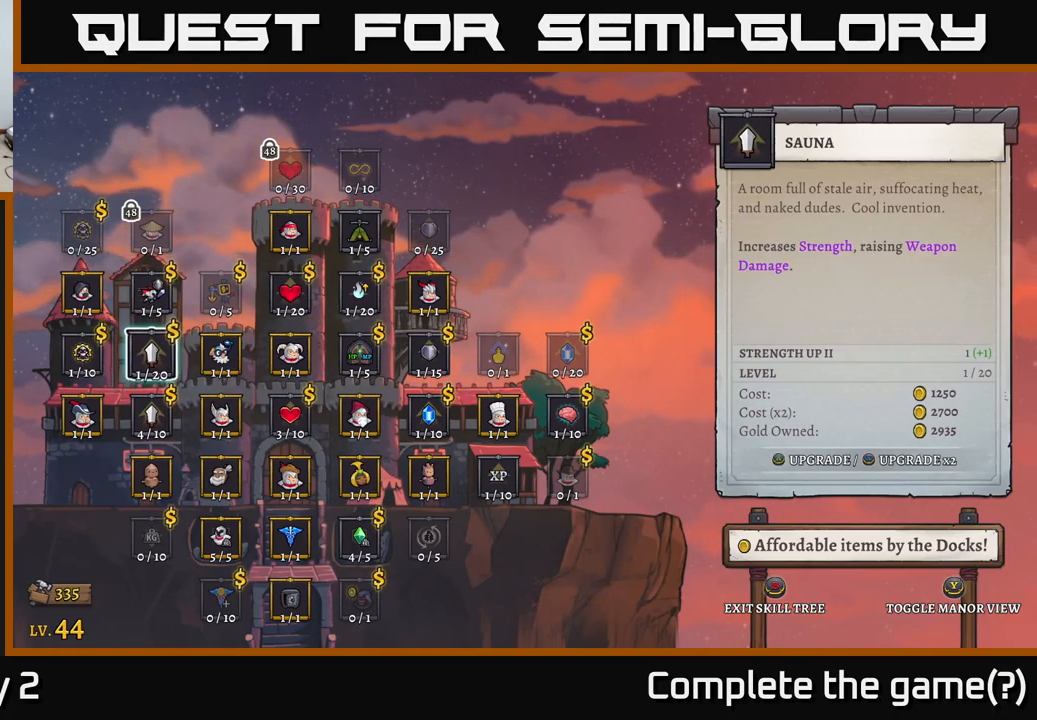
{"buttons": [], "left_stick": "down", "right_stick": "center", "events": [[167, "left_stick", "center"], [250, "left_stick", "down"], [400, "left_stick", "center"], [500, "left_stick", "down"]]}
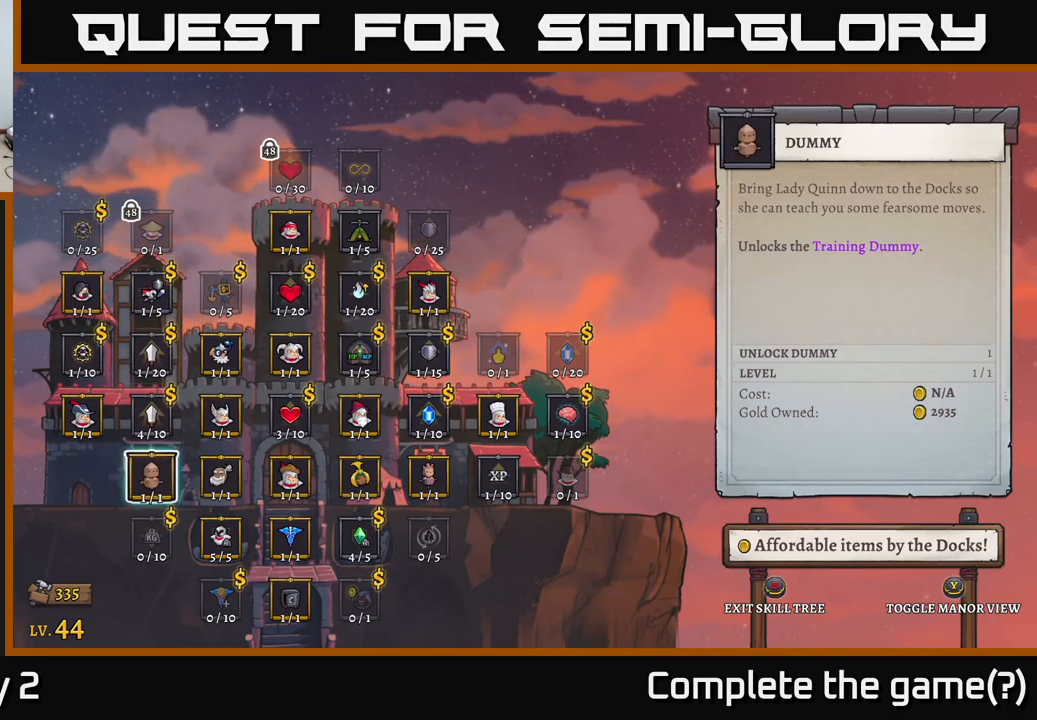
{"buttons": [], "left_stick": "center", "right_stick": "center", "events": [[134, "left_stick", "center"], [234, "left_stick", "down"], [434, "left_stick", "center"]]}
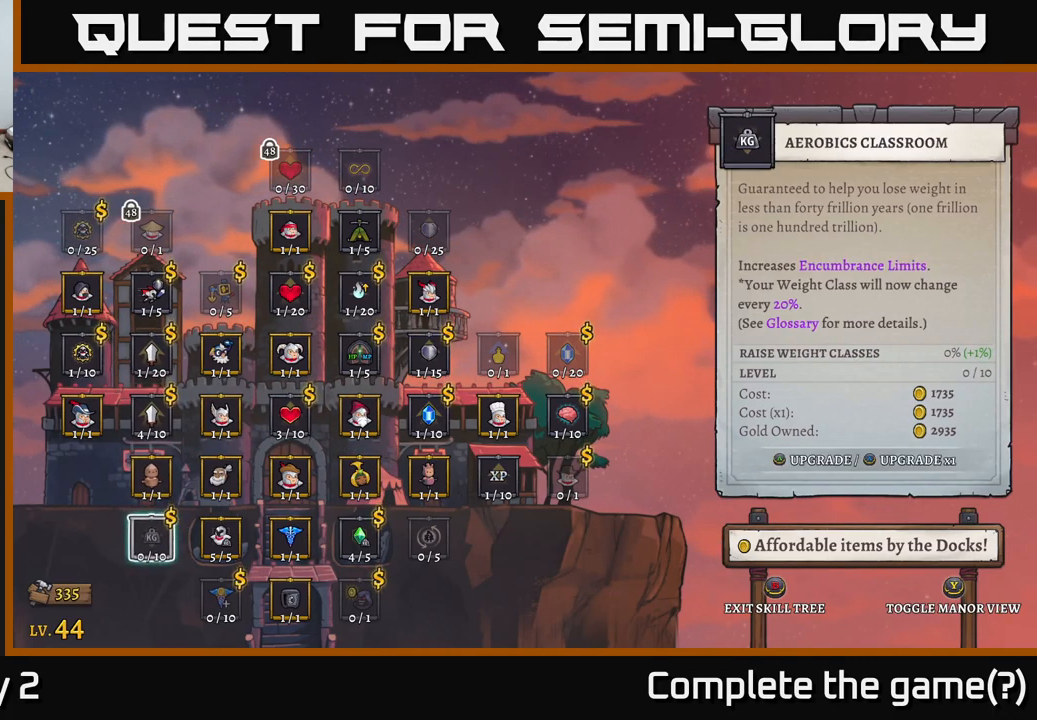
{"buttons": [], "left_stick": "center", "right_stick": "center", "events": []}
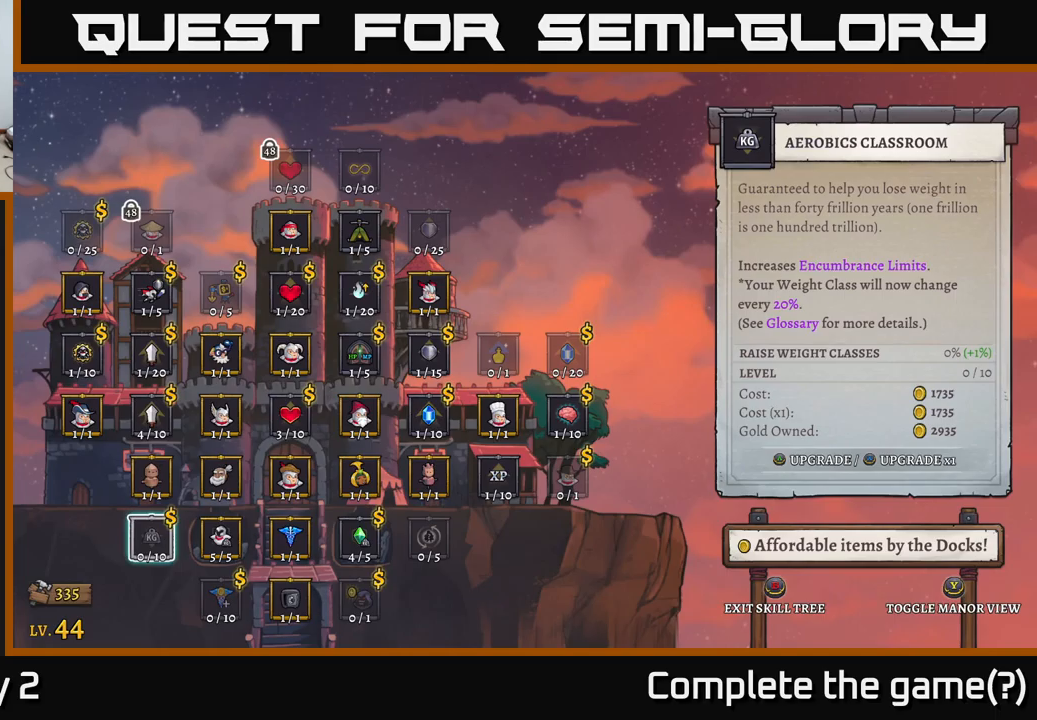
{"buttons": [], "left_stick": "center", "right_stick": "center", "events": []}
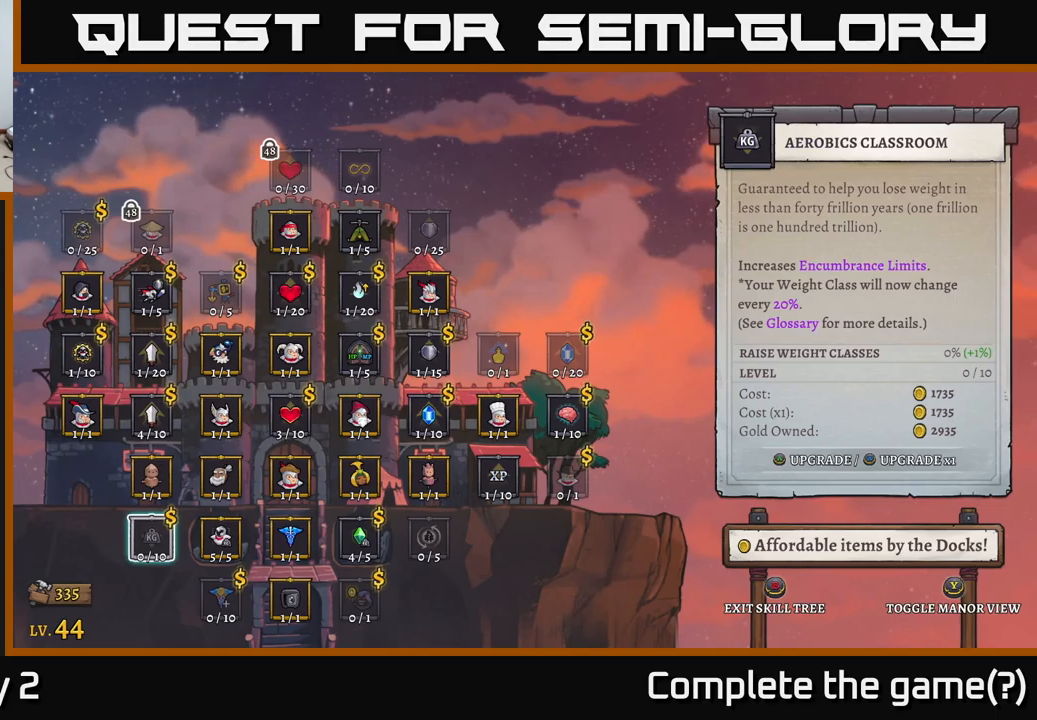
{"buttons": [], "left_stick": "center", "right_stick": "center", "events": []}
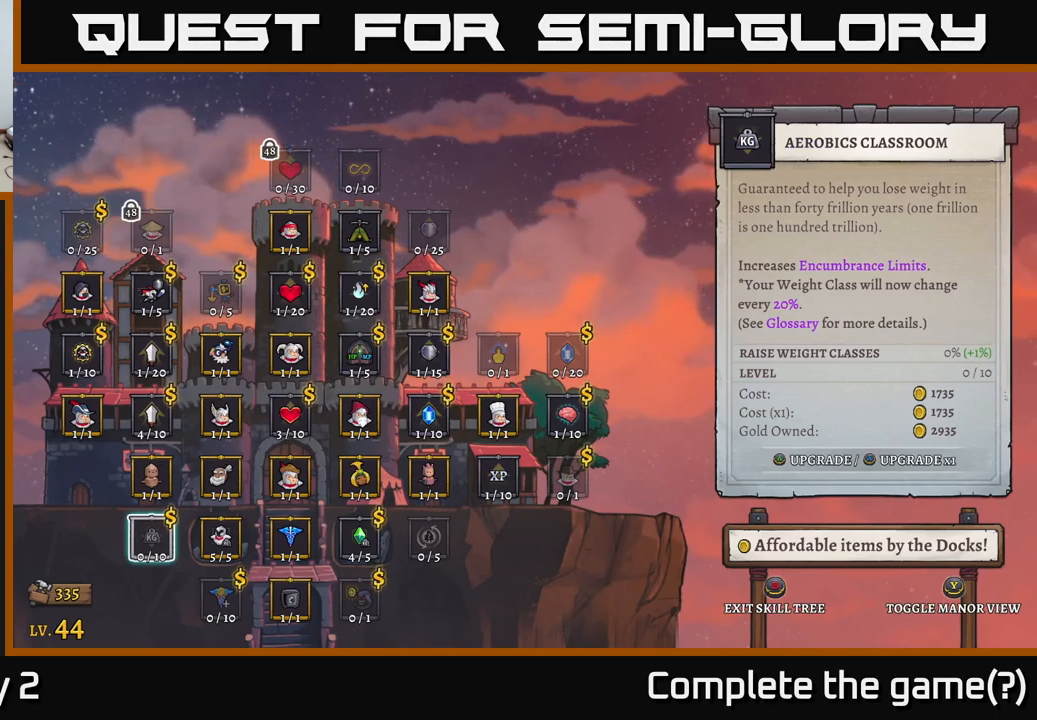
{"buttons": [], "left_stick": "center", "right_stick": "center", "events": [[150, "left_stick", "up"], [250, "left_stick", "center"], [350, "left_stick", "up"], [466, "left_stick", "center"]]}
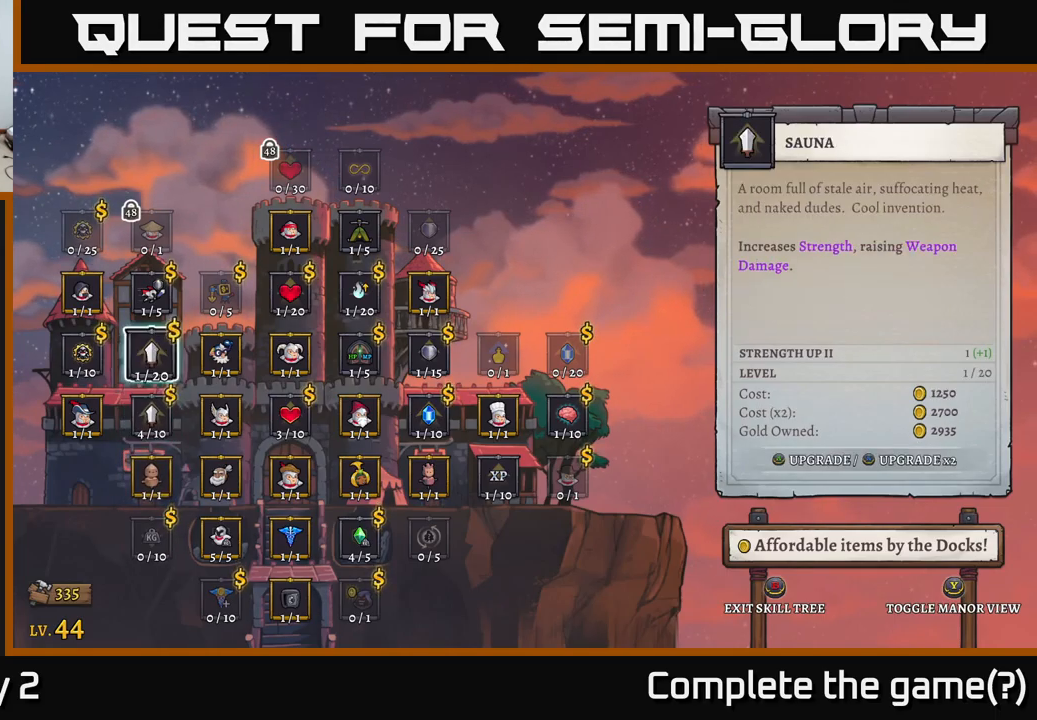
{"buttons": [], "left_stick": "left", "right_stick": "center", "events": [[33, "left_stick", "up"], [150, "left_stick", "center"], [250, "left_stick", "up"], [350, "left_stick", "center"], [466, "left_stick", "left"]]}
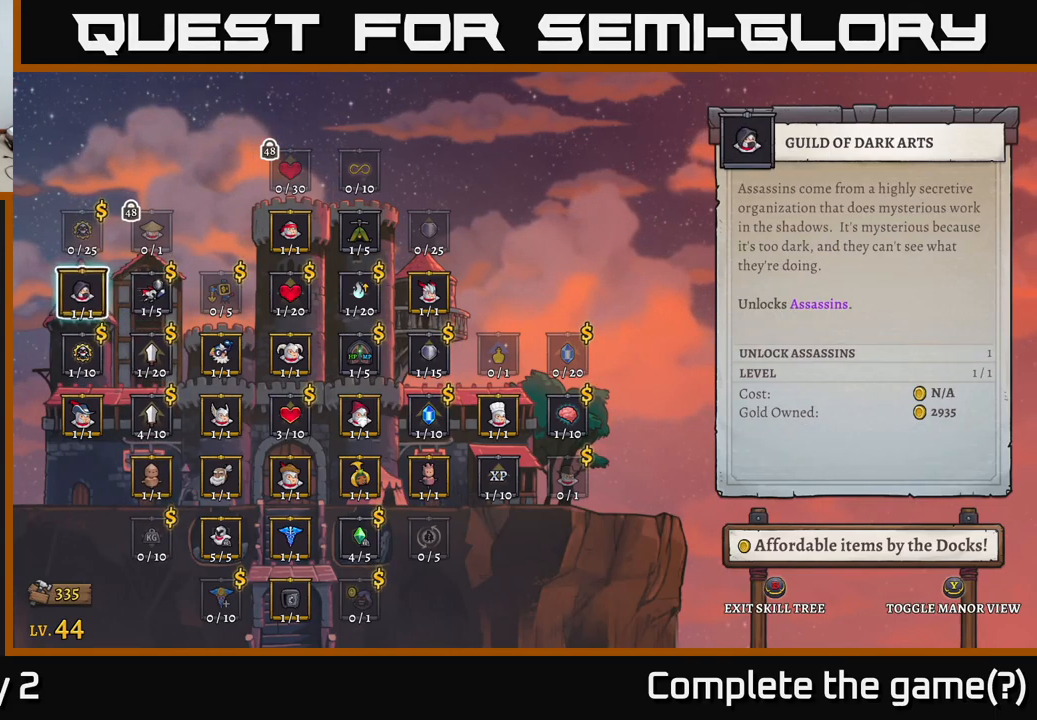
{"buttons": [], "left_stick": "center", "right_stick": "center", "events": [[100, "left_stick", "center"], [183, "left_stick", "up"], [333, "left_stick", "center"]]}
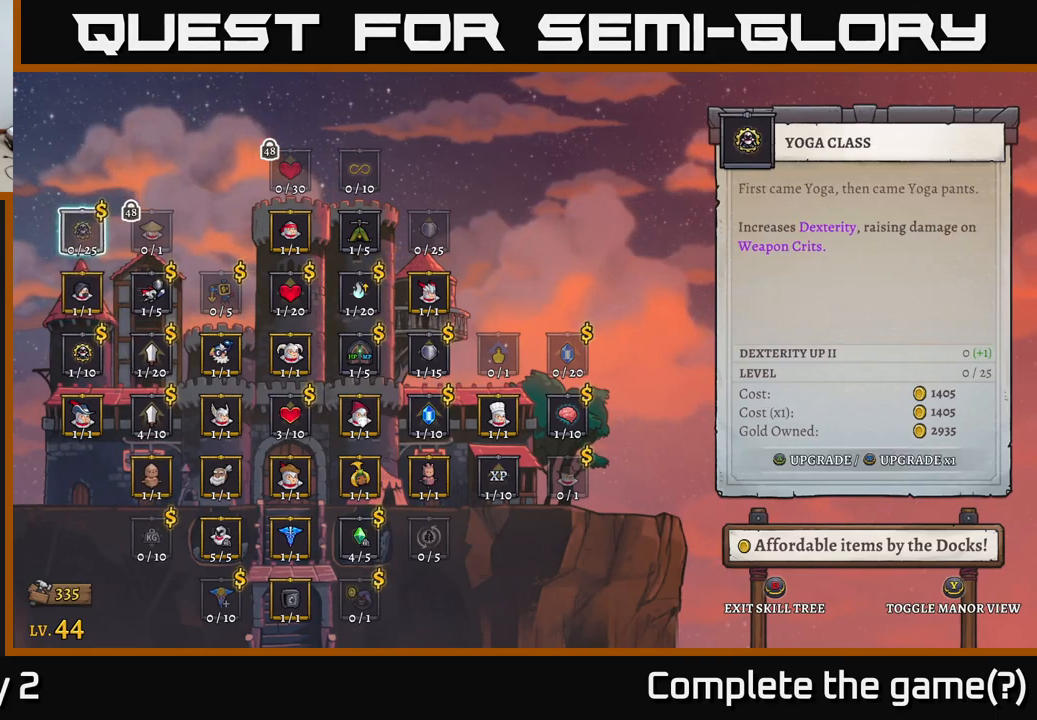
{"buttons": [], "left_stick": "center", "right_stick": "center", "events": []}
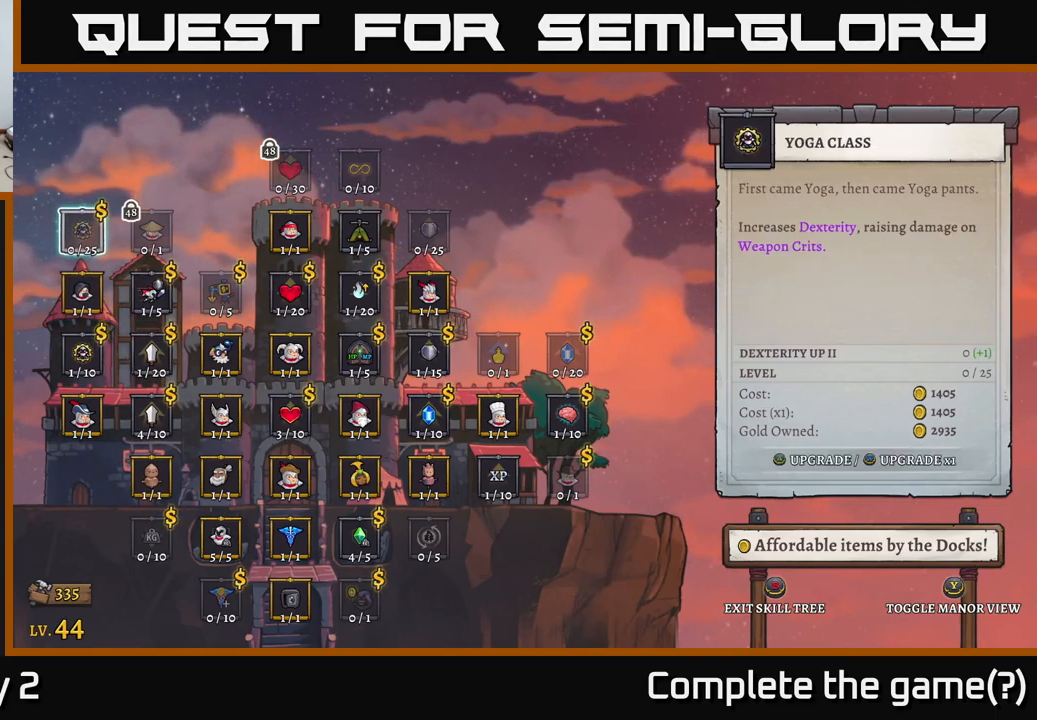
{"buttons": [], "left_stick": "center", "right_stick": "center", "events": []}
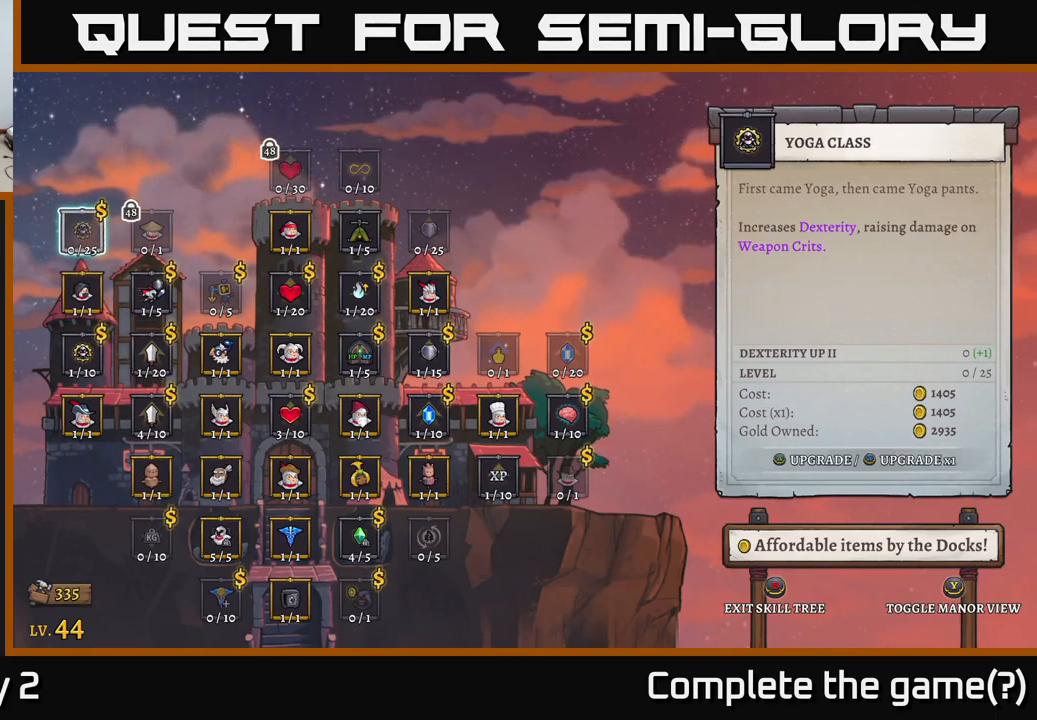
{"buttons": [], "left_stick": "center", "right_stick": "center", "events": []}
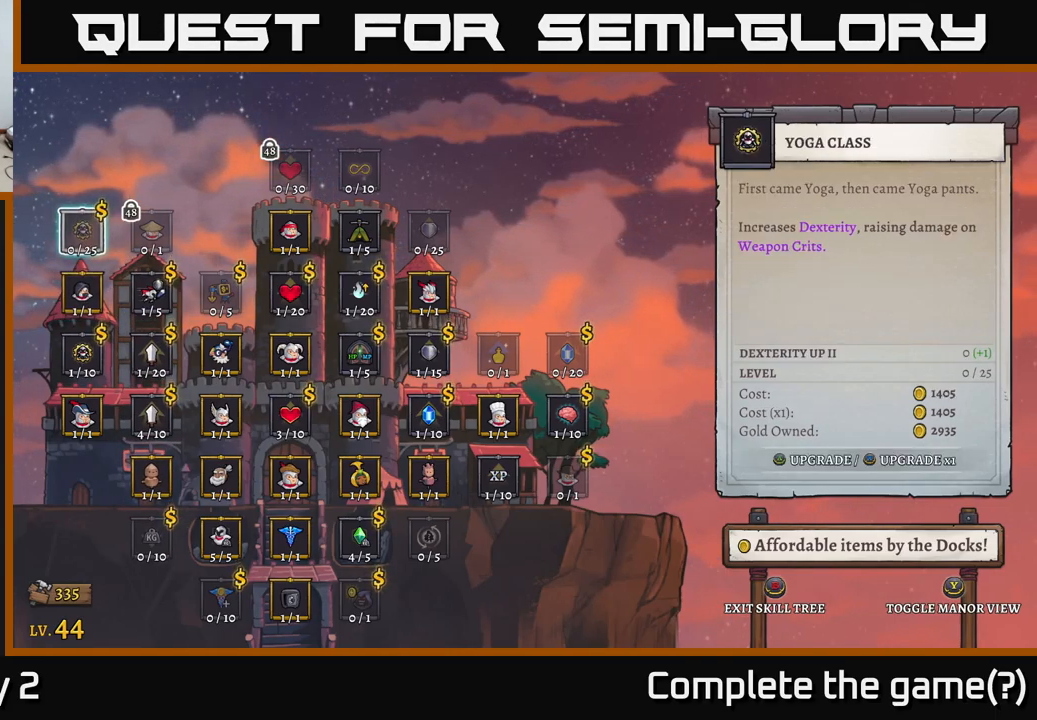
{"buttons": [], "left_stick": "center", "right_stick": "center", "events": []}
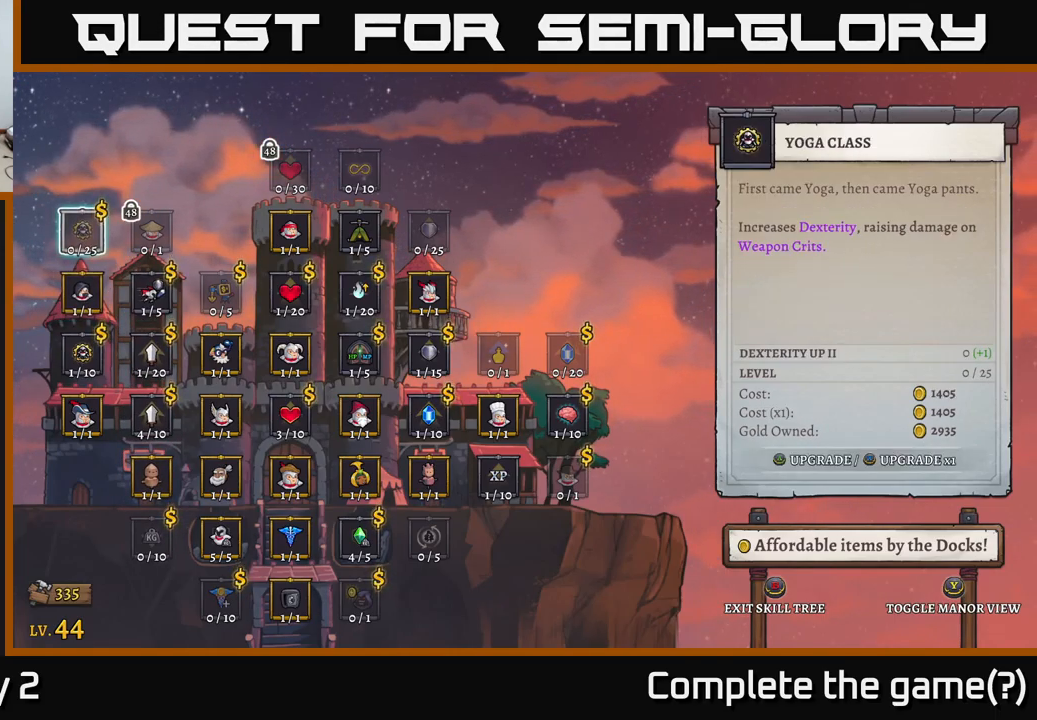
{"buttons": [], "left_stick": "center", "right_stick": "center", "events": []}
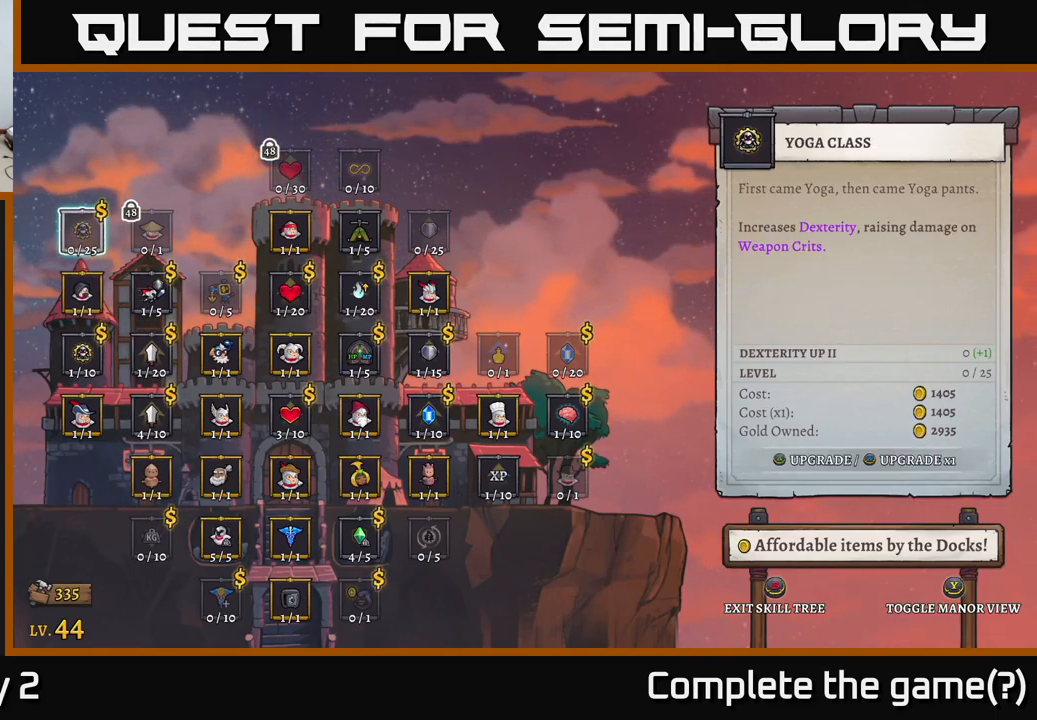
{"buttons": [], "left_stick": "center", "right_stick": "center", "events": []}
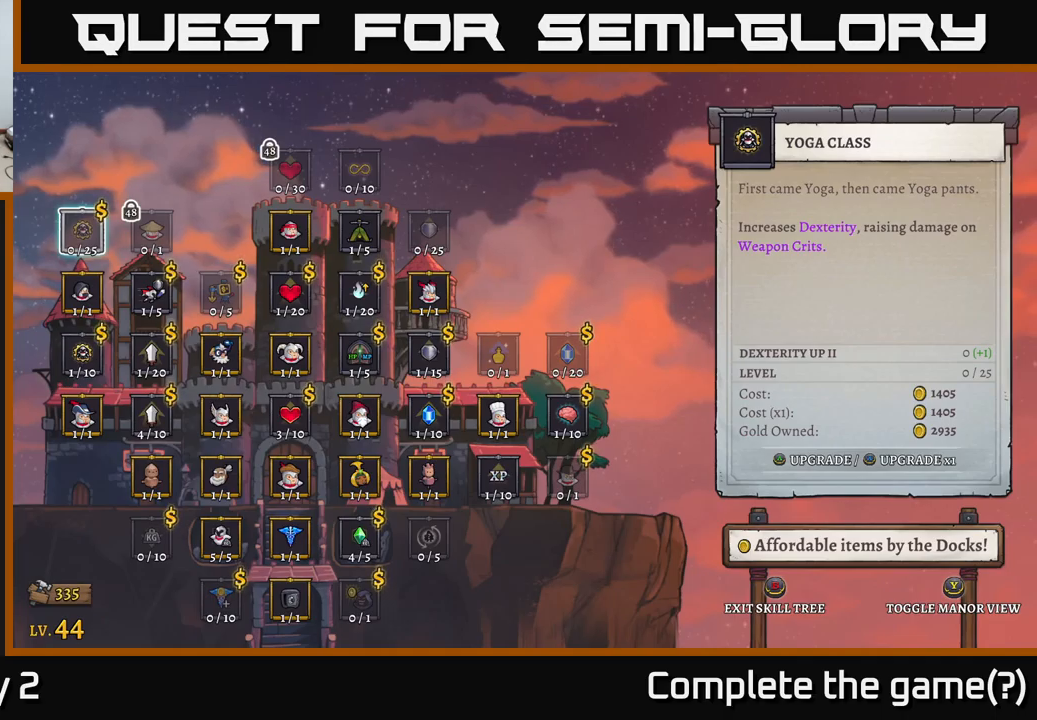
{"buttons": [], "left_stick": "center", "right_stick": "center", "events": []}
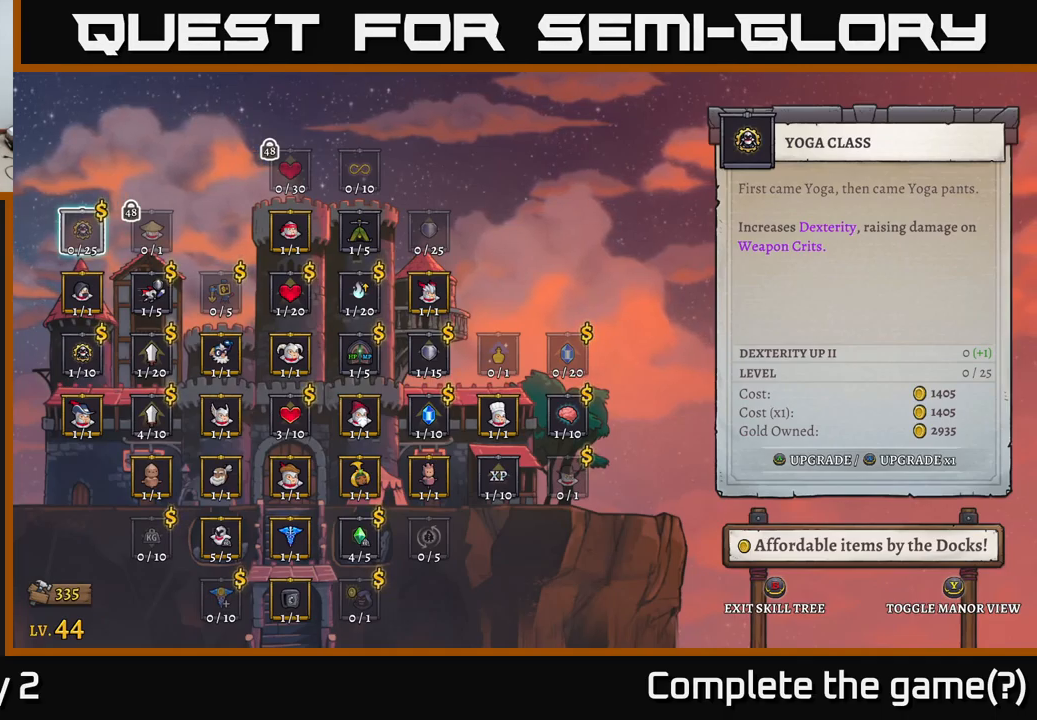
{"buttons": [], "left_stick": "right", "right_stick": "center", "events": [[200, "left_stick", "down"], [350, "left_stick", "center"], [450, "left_stick", "right"]]}
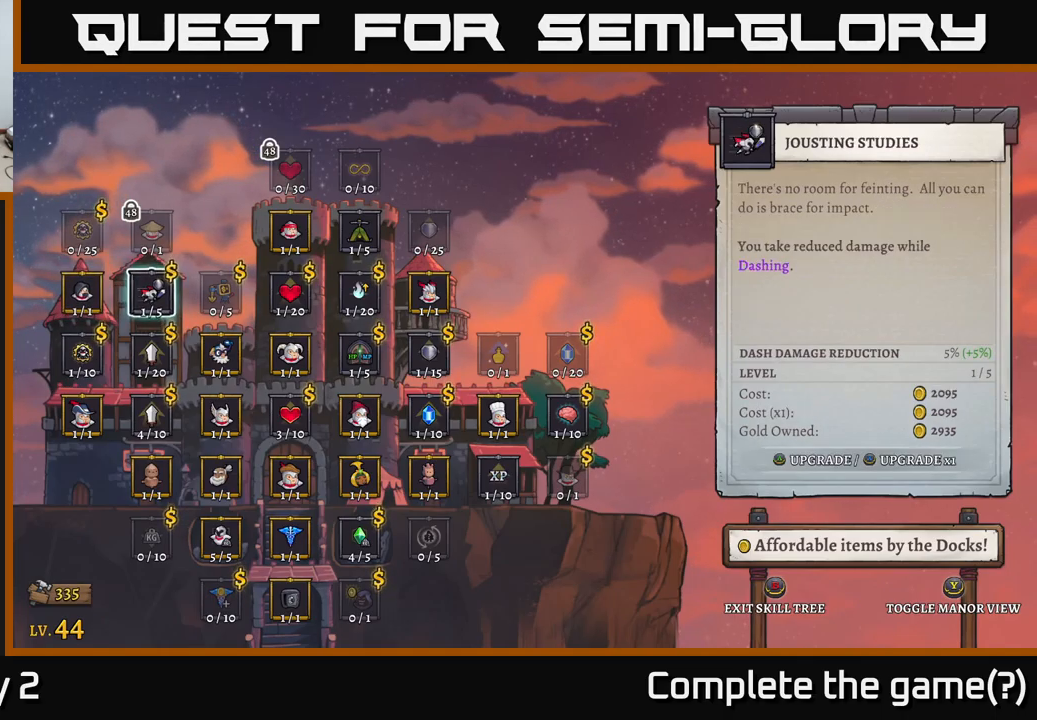
{"buttons": [], "left_stick": "down", "right_stick": "center", "events": [[133, "left_stick", "center"], [200, "left_stick", "down"], [367, "left_stick", "center"], [500, "left_stick", "down"]]}
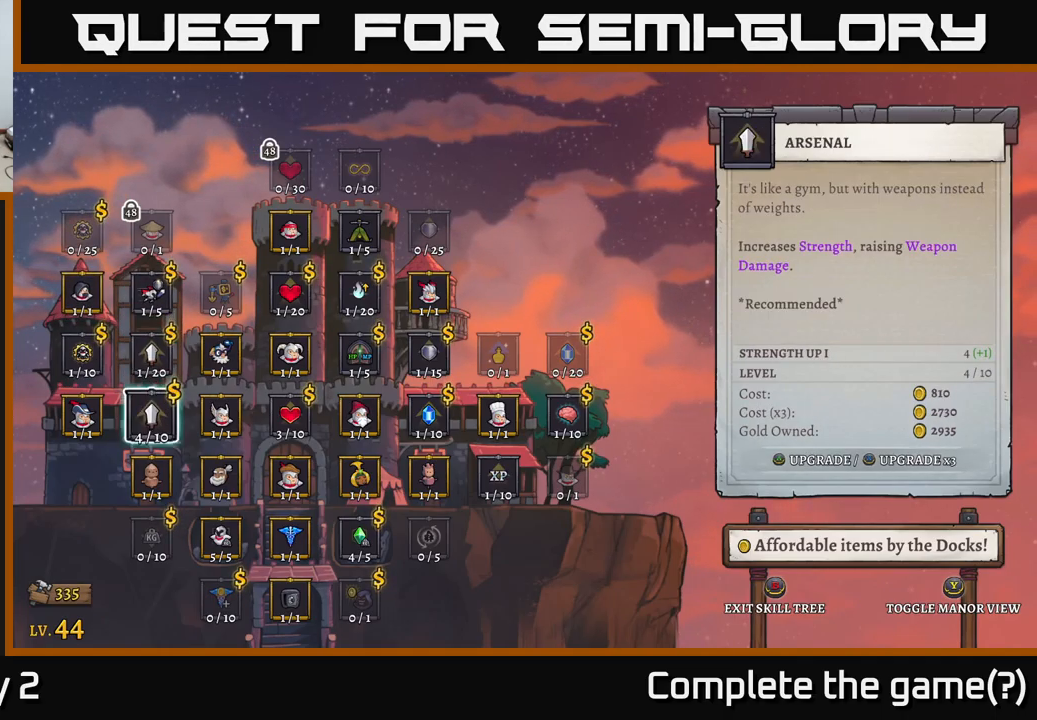
{"buttons": [], "left_stick": "down", "right_stick": "center", "events": [[117, "left_stick", "center"], [217, "left_stick", "down"], [367, "left_stick", "center"], [483, "left_stick", "down"]]}
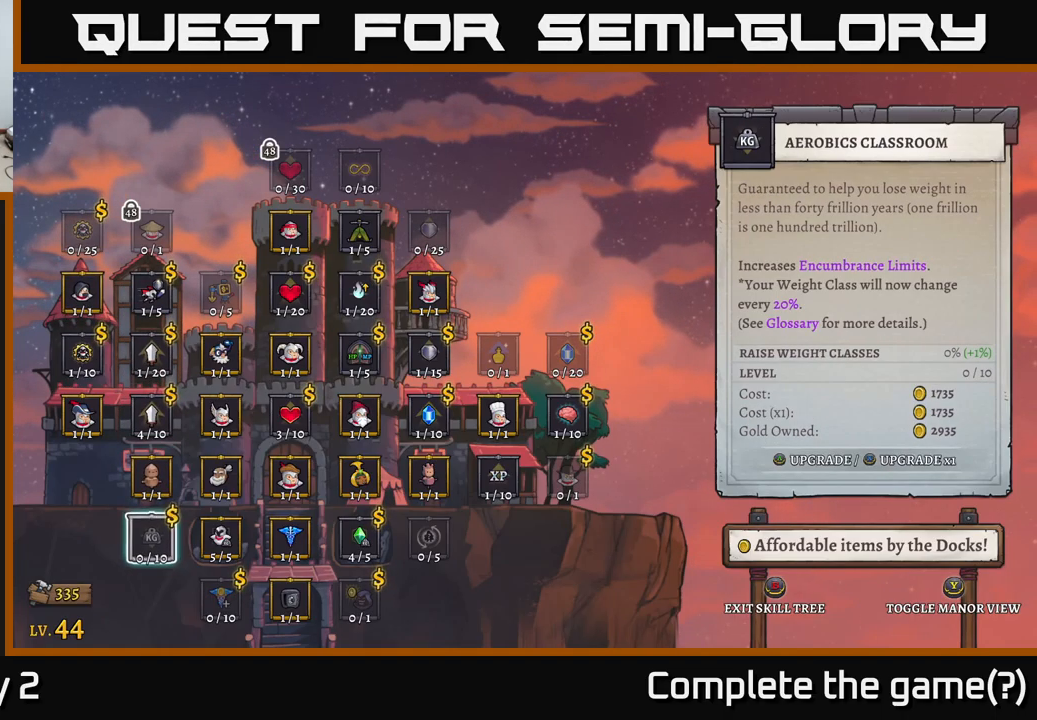
{"buttons": [], "left_stick": "center", "right_stick": "center", "events": [[117, "left_stick", "center"]]}
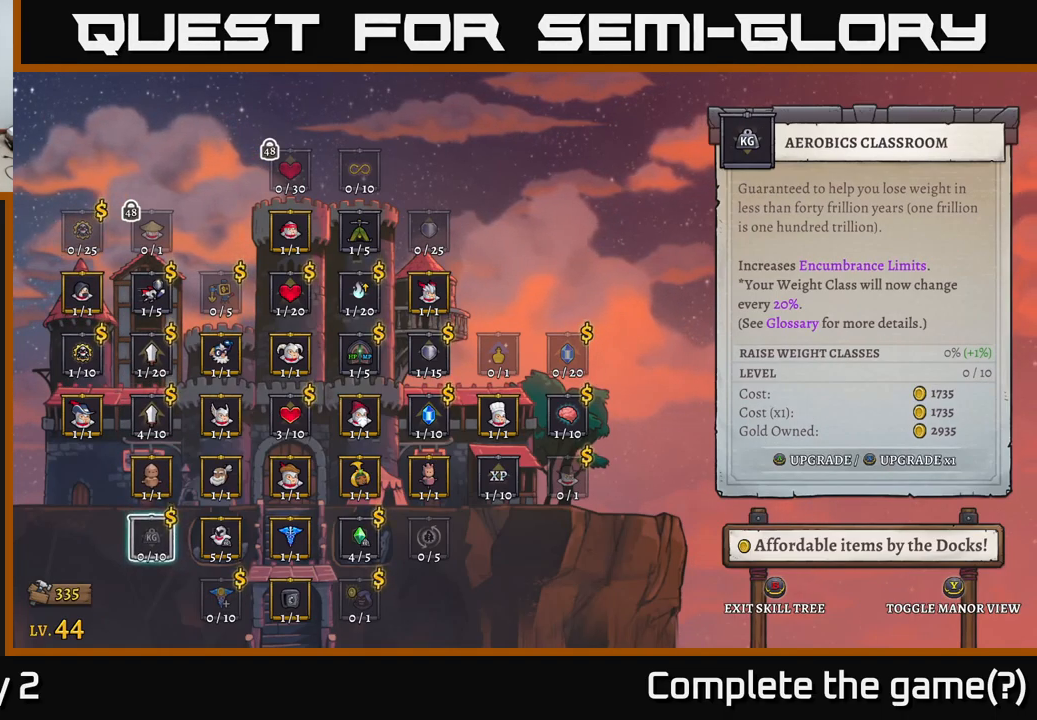
{"buttons": [], "left_stick": "right", "right_stick": "center", "events": [[183, "left_stick", "right"], [317, "left_stick", "center"], [383, "left_stick", "right"]]}
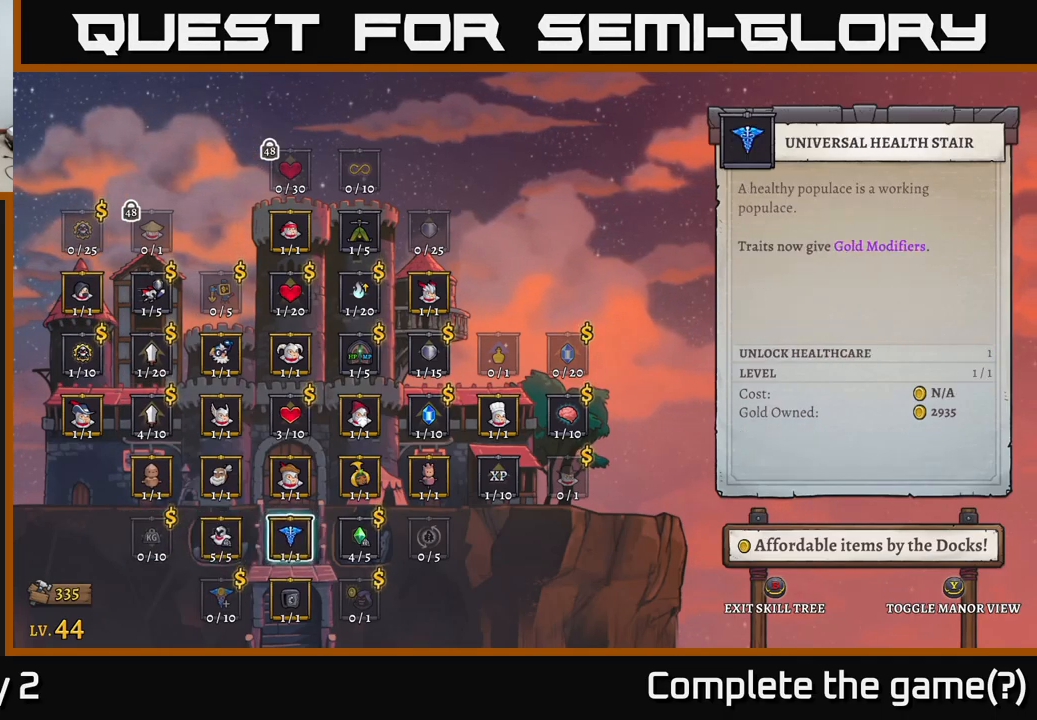
{"buttons": [], "left_stick": "center", "right_stick": "center", "events": [[17, "left_stick", "center"], [100, "left_stick", "right"], [217, "left_stick", "center"], [283, "left_stick", "right"], [417, "left_stick", "center"]]}
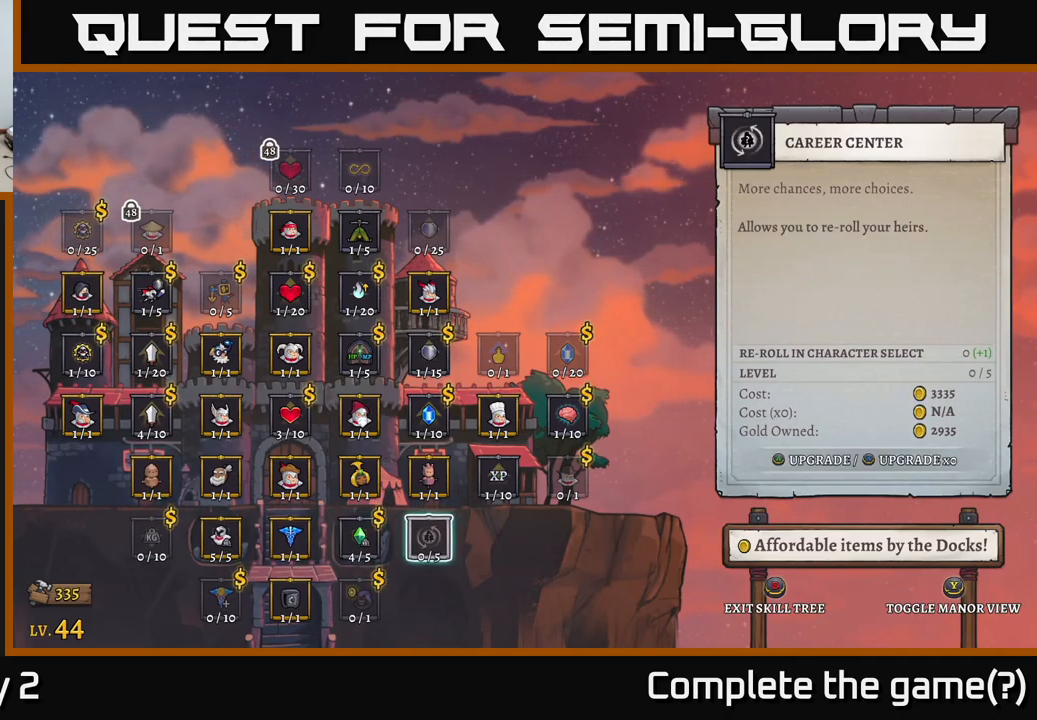
{"buttons": [], "left_stick": "right", "right_stick": "center", "events": [[267, "left_stick", "up"], [400, "left_stick", "center"], [483, "left_stick", "right"]]}